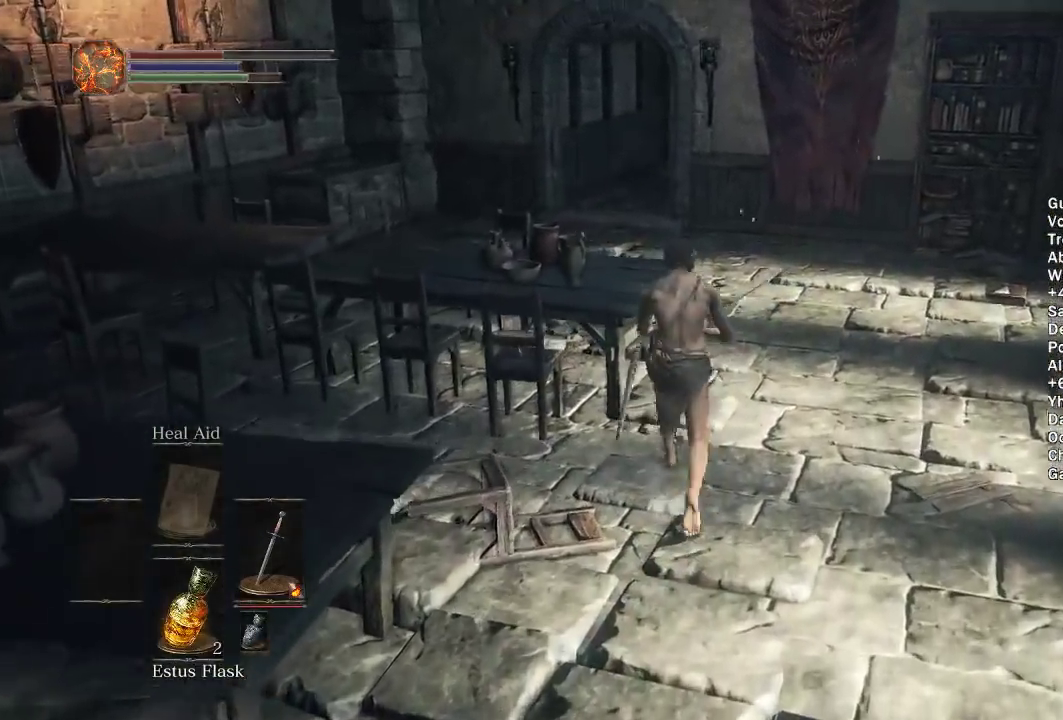
Gameplay with a controller (Xbox layout); each line is a JSON object with the inputs held at the frame after it. "events" lists button and stick changes between this image and that frame as [ms after this image, input, new state], when the widget could be followed in between. Not read: START.
{"buttons": ["B"], "left_stick": "up", "right_stick": "center", "events": []}
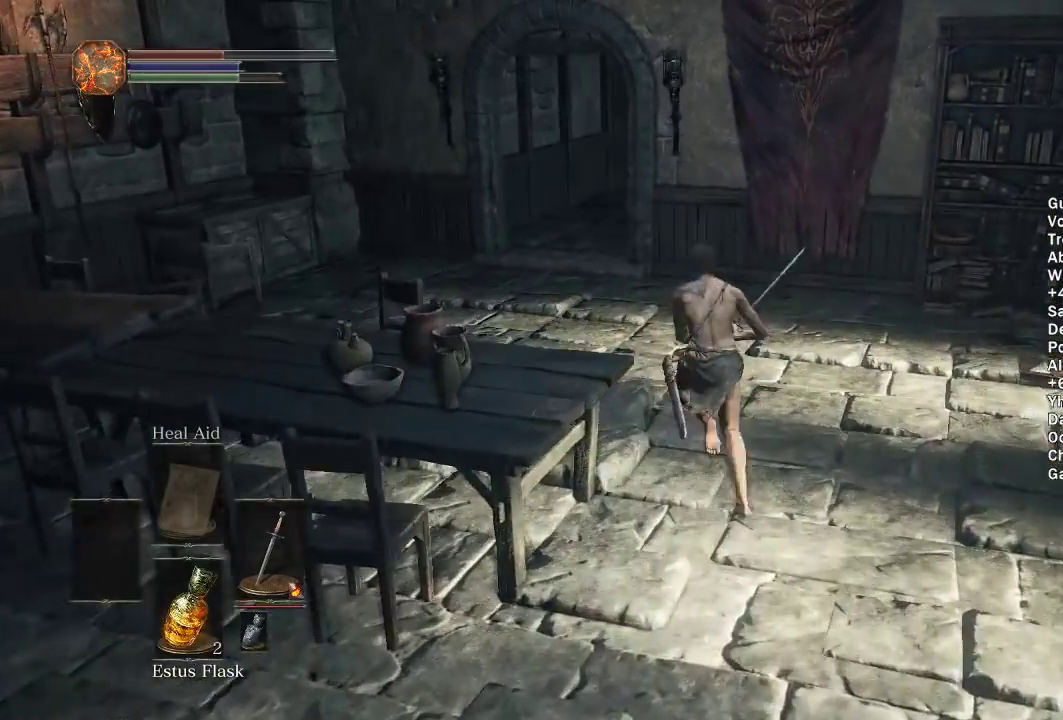
{"buttons": ["B", "L1"], "left_stick": "up", "right_stick": "down-right", "events": [[33, "L1", "down"], [83, "right_stick", "right"], [283, "right_stick", "down-right"]]}
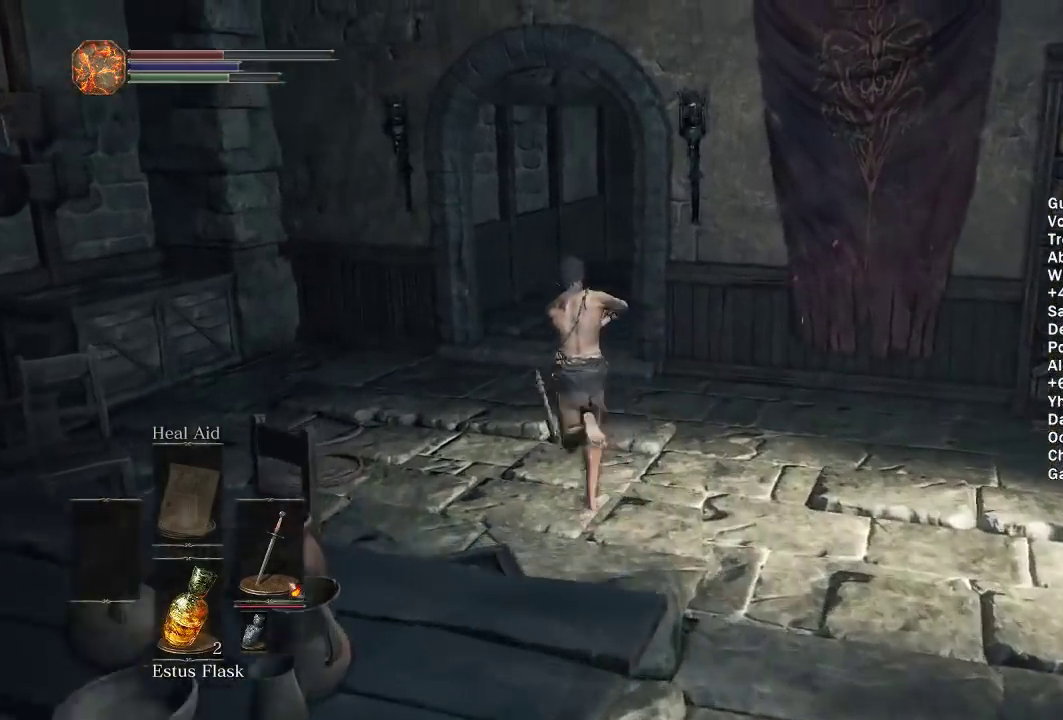
{"buttons": ["B", "L1"], "left_stick": "up", "right_stick": "down-right"}
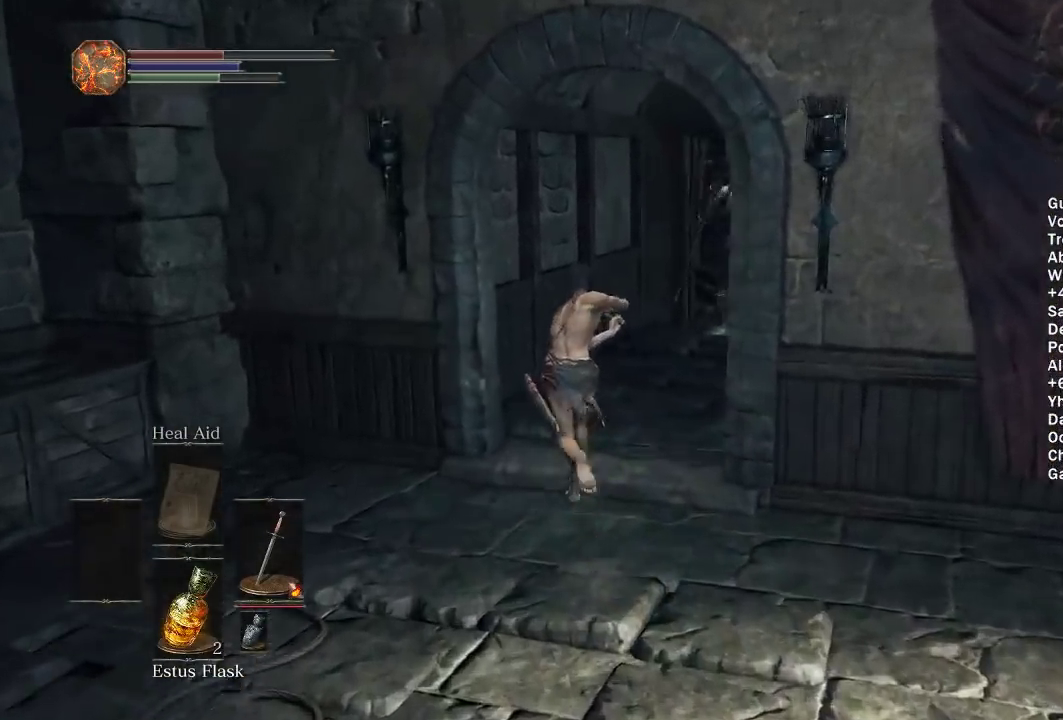
{"buttons": ["B"], "left_stick": "up-right", "right_stick": "center", "events": [[450, "left_stick", "up-right"], [450, "right_stick", "center"], [500, "L1", "up"]]}
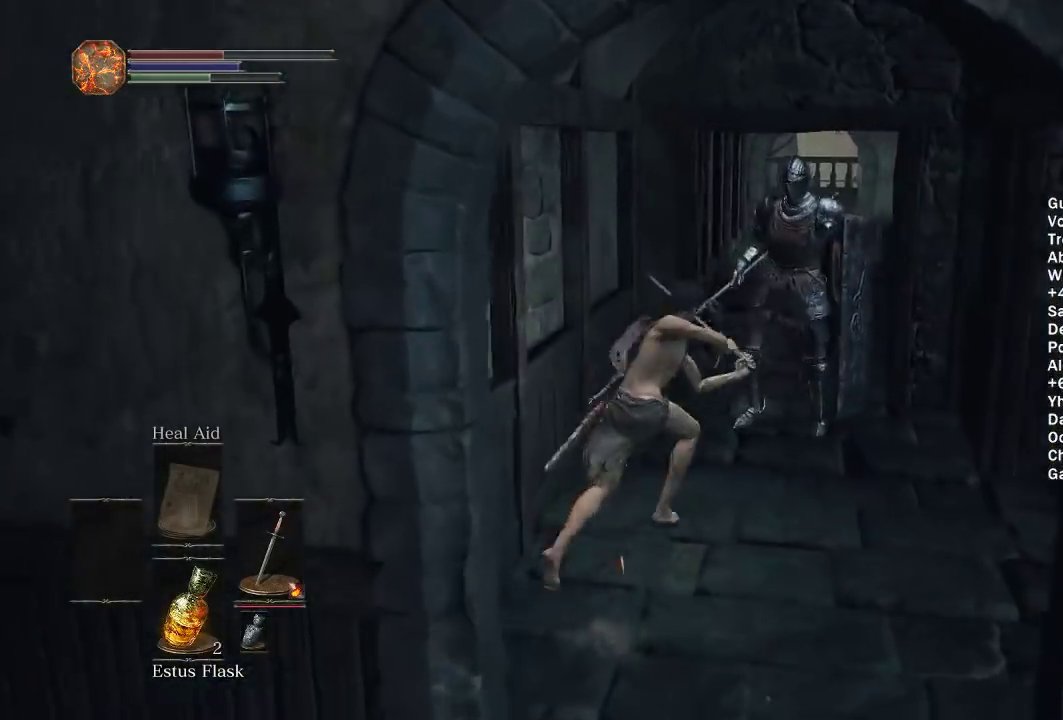
{"buttons": [], "left_stick": "up", "right_stick": "center", "events": [[383, "left_stick", "up"], [417, "B", "up"]]}
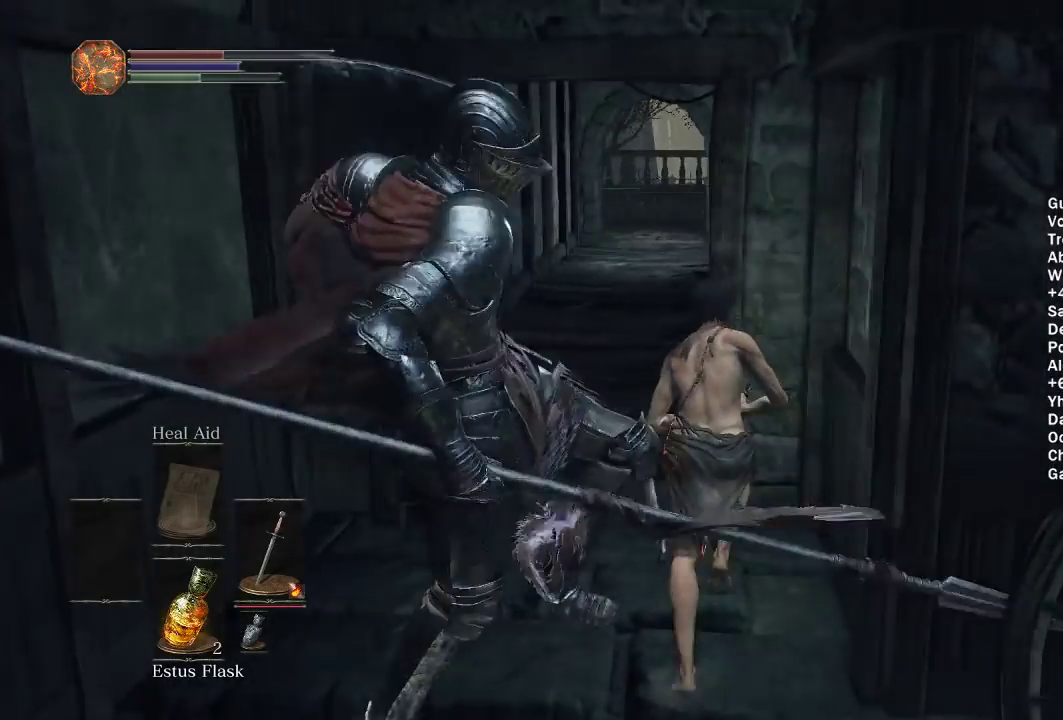
{"buttons": ["B"], "left_stick": "up", "right_stick": "down-left", "events": [[33, "B", "down"], [117, "B", "up"], [233, "B", "down"], [300, "left_stick", "up-left"], [483, "left_stick", "up"], [500, "right_stick", "down-left"]]}
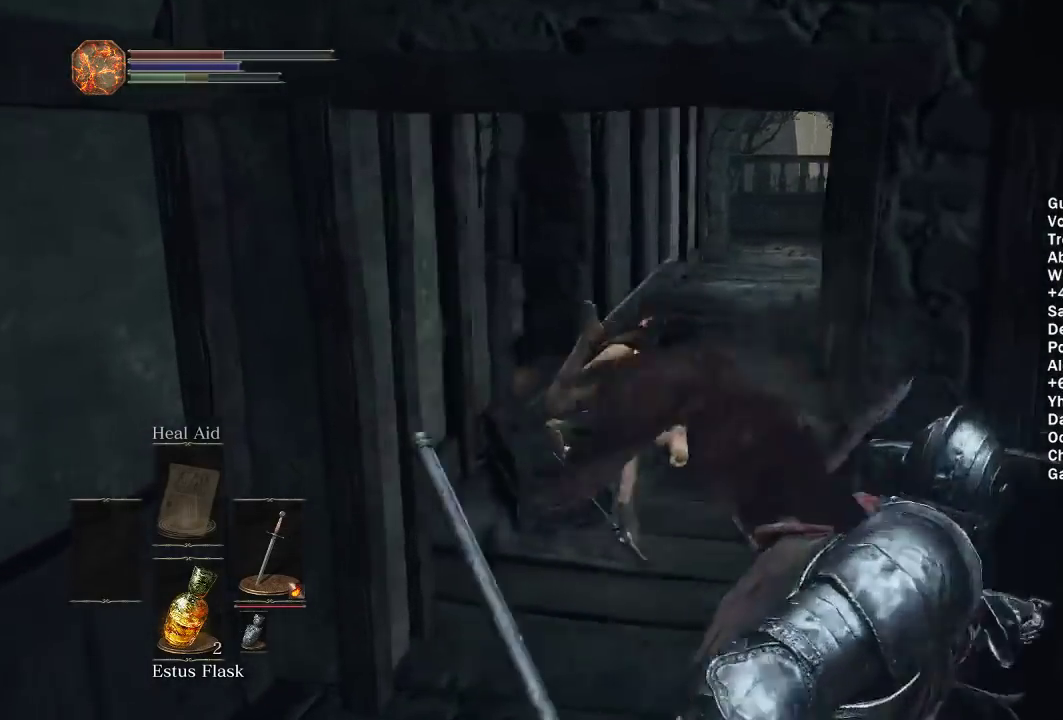
{"buttons": ["B"], "left_stick": "up", "right_stick": "left", "events": [[67, "left_stick", "up-right"], [133, "right_stick", "center"], [383, "left_stick", "up"], [400, "right_stick", "left"]]}
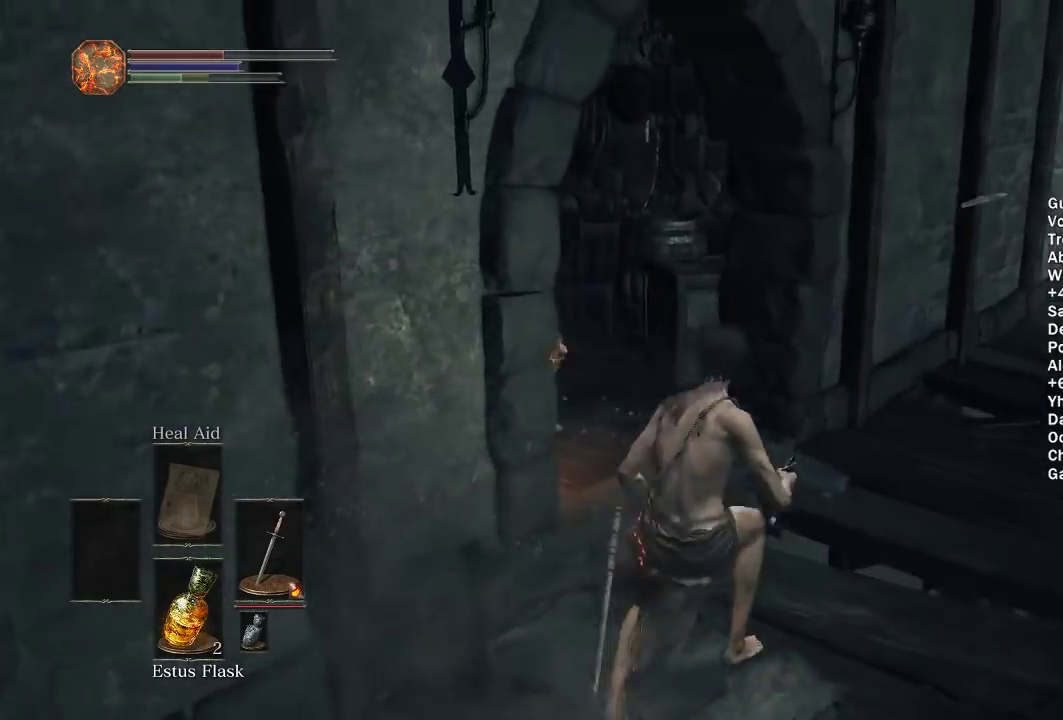
{"buttons": ["B"], "left_stick": "up", "right_stick": "center", "events": [[183, "left_stick", "up-right"], [383, "right_stick", "center"], [500, "left_stick", "up"]]}
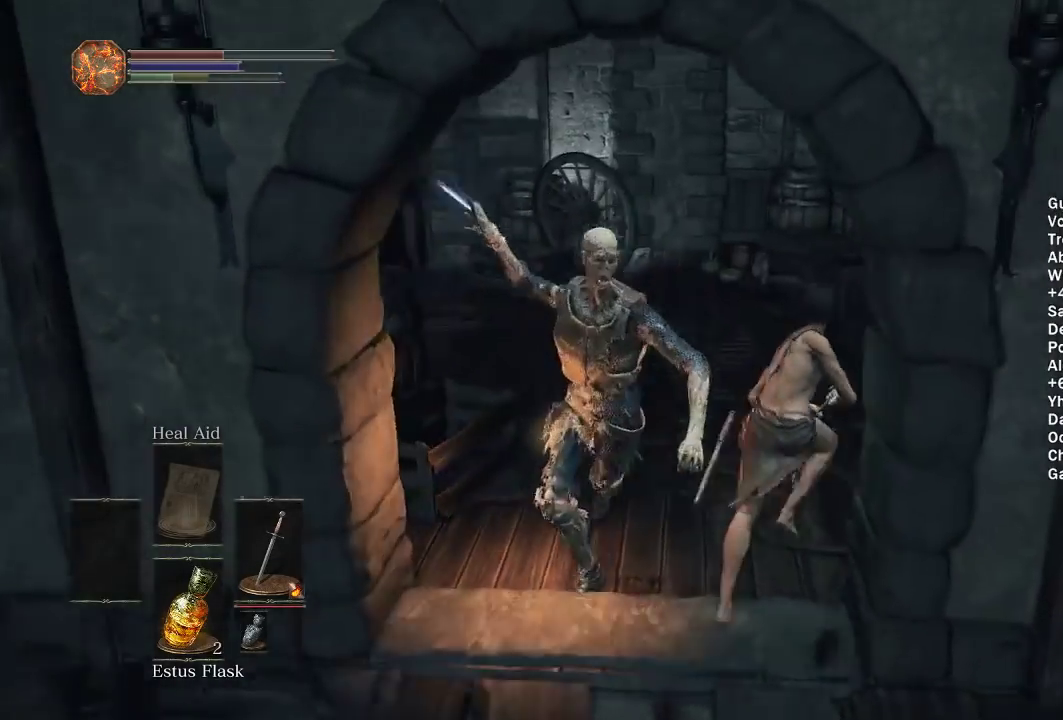
{"buttons": ["B"], "left_stick": "up", "right_stick": "down-left", "events": [[67, "right_stick", "down-left"], [200, "right_stick", "center"], [500, "right_stick", "down-left"]]}
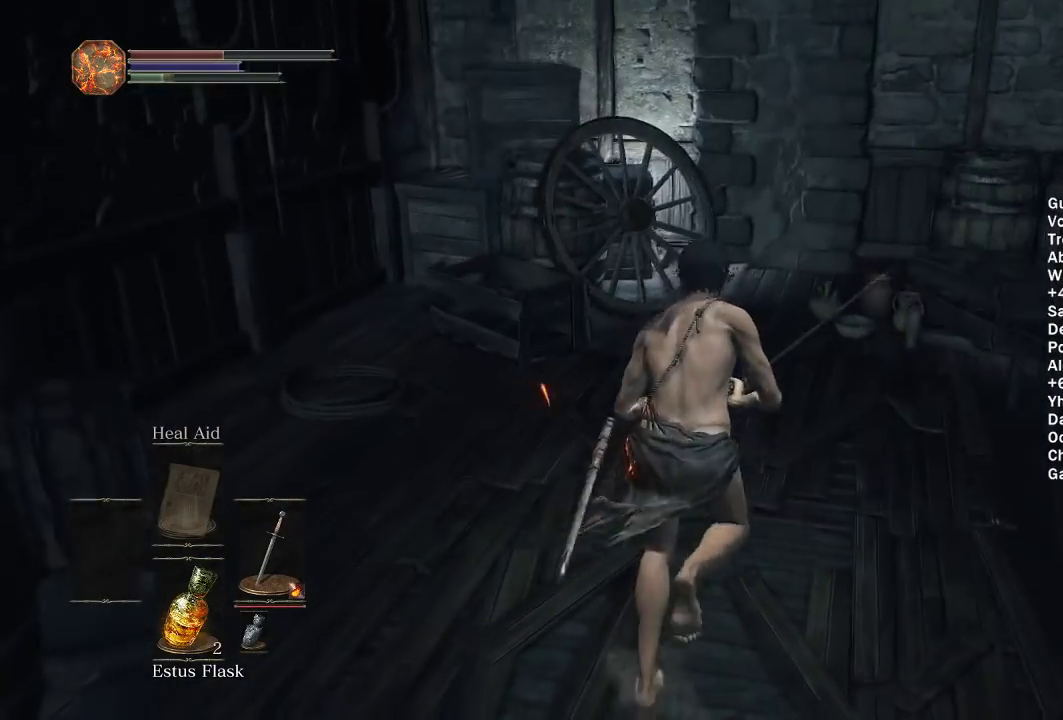
{"buttons": ["B"], "left_stick": "up", "right_stick": "down-left", "events": []}
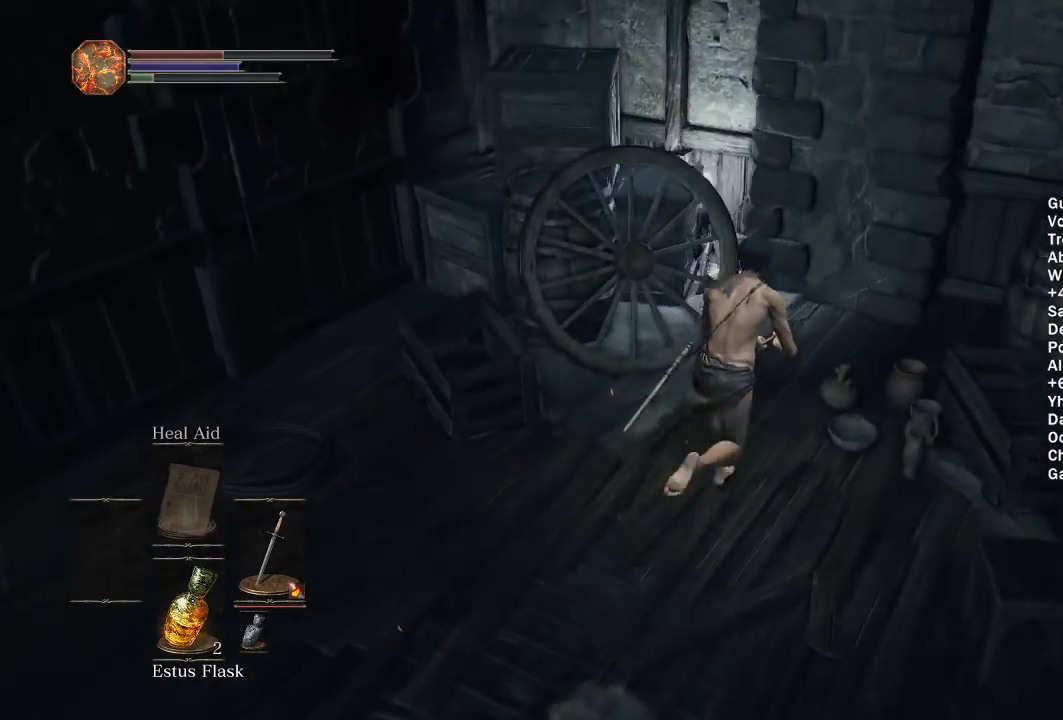
{"buttons": ["A", "B"], "left_stick": "up-right", "right_stick": "left", "events": [[17, "left_stick", "up-right"], [433, "A", "down"], [500, "right_stick", "left"]]}
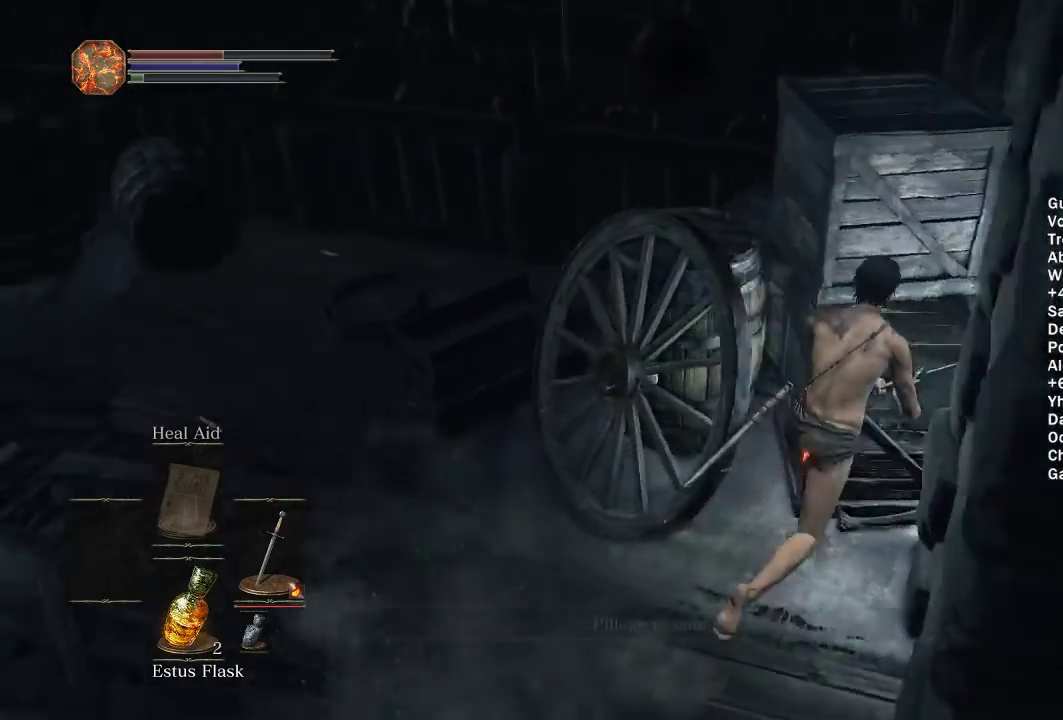
{"buttons": ["B"], "left_stick": "center", "right_stick": "left", "events": [[50, "A", "up"], [50, "right_stick", "center"], [133, "A", "down"], [133, "left_stick", "center"], [200, "A", "up"], [417, "right_stick", "left"]]}
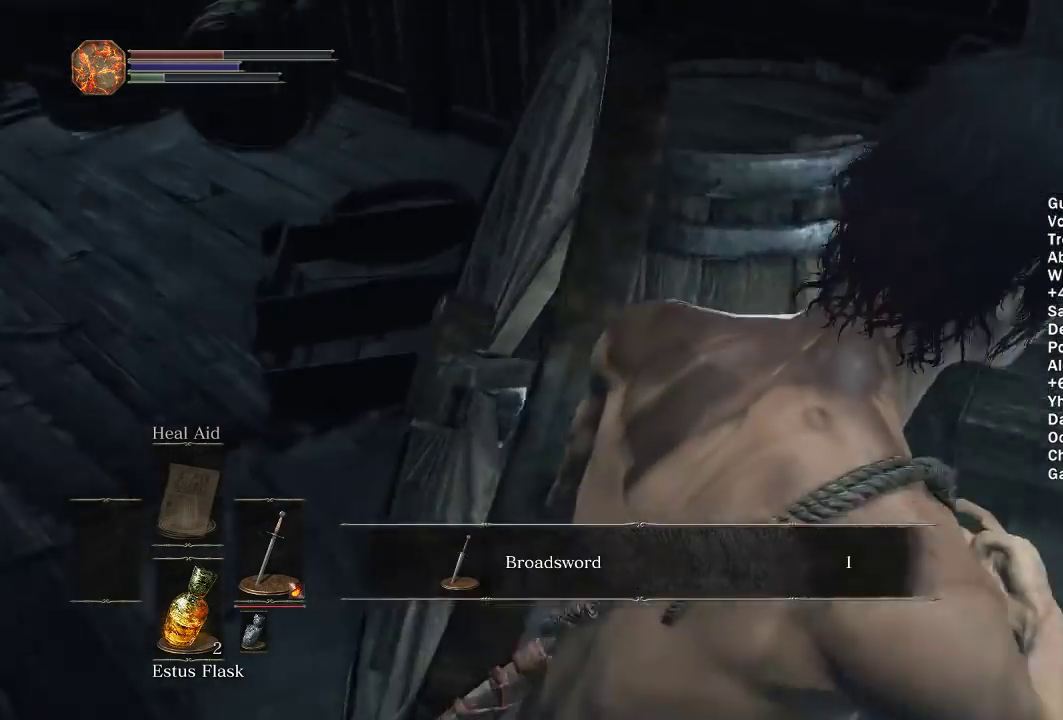
{"buttons": ["B"], "left_stick": "up", "right_stick": "center", "events": [[150, "A", "down"], [150, "left_stick", "up-left"], [217, "right_stick", "center"], [267, "A", "up"], [483, "left_stick", "up"]]}
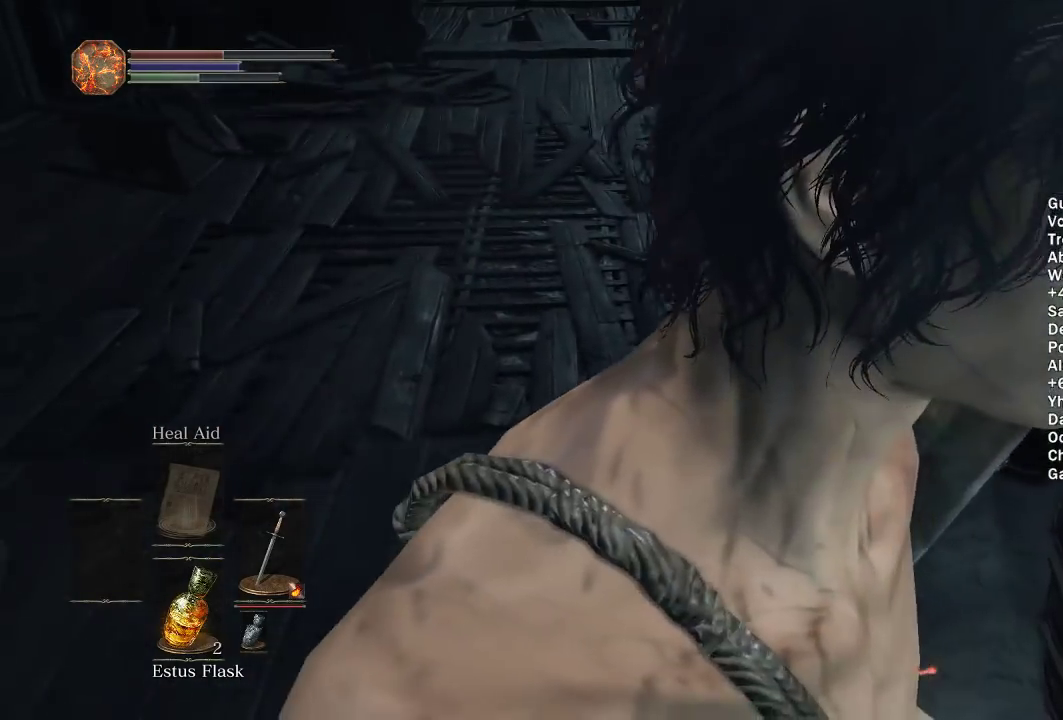
{"buttons": ["B"], "left_stick": "up", "right_stick": "center", "events": [[217, "right_stick", "up"], [283, "right_stick", "center"]]}
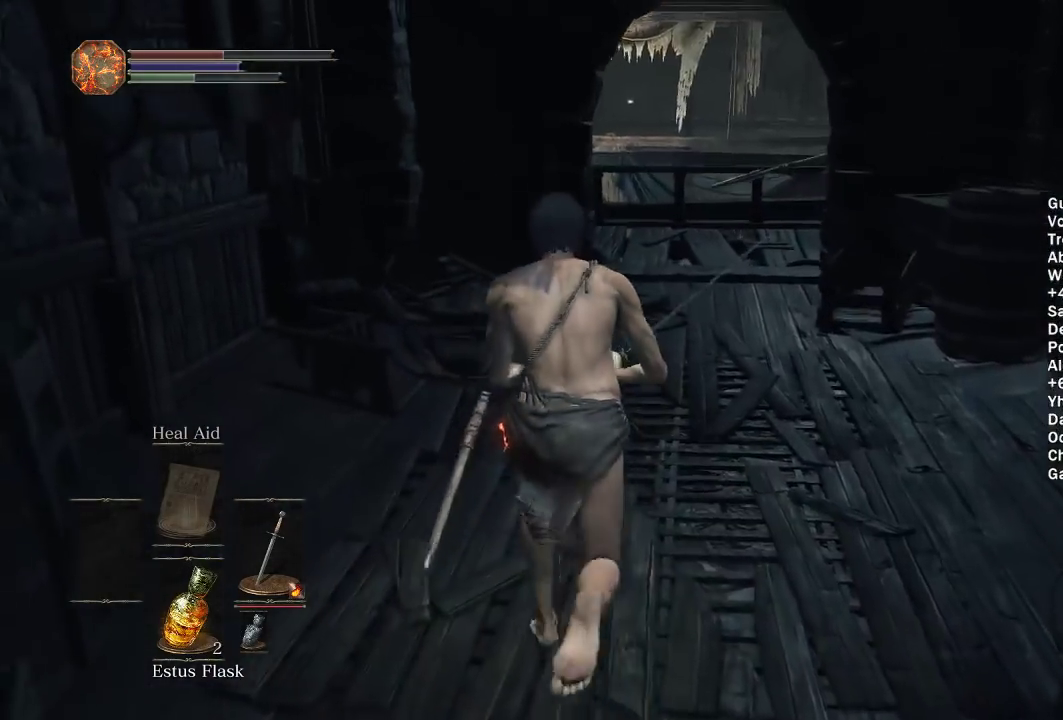
{"buttons": ["B"], "left_stick": "up", "right_stick": "center", "events": []}
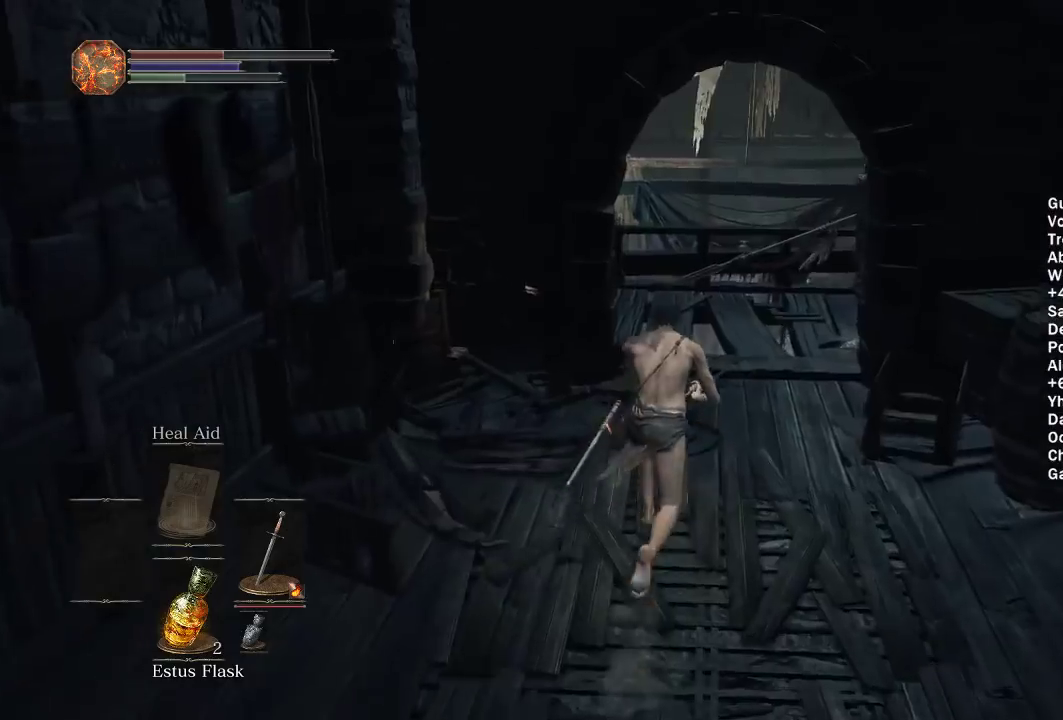
{"buttons": ["B"], "left_stick": "up", "right_stick": "center", "events": [[383, "B", "up"], [500, "B", "down"]]}
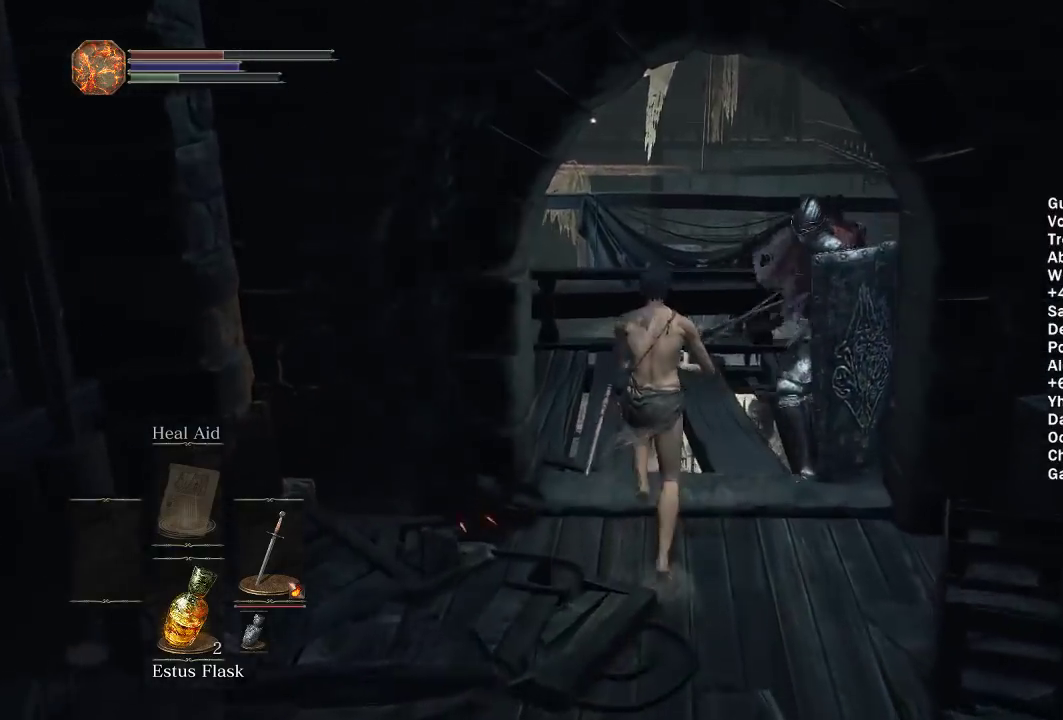
{"buttons": [], "left_stick": "up-left", "right_stick": "down-left", "events": [[183, "B", "up"], [200, "left_stick", "up-left"], [433, "right_stick", "down-left"]]}
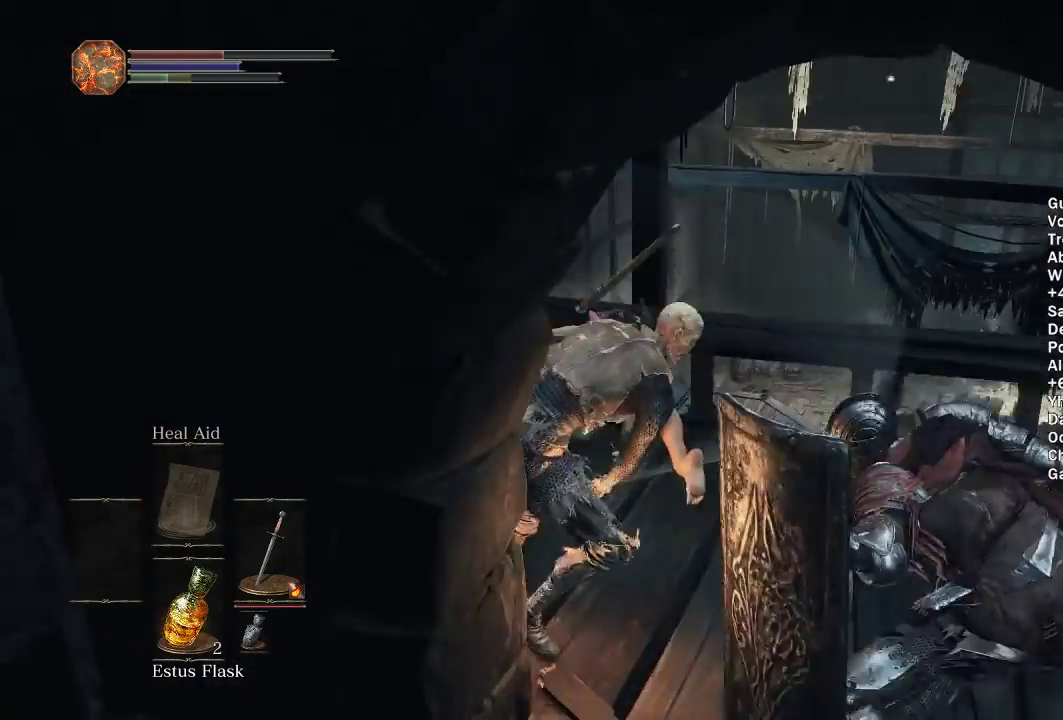
{"buttons": [], "left_stick": "left", "right_stick": "center", "events": [[33, "right_stick", "center"], [133, "B", "down"], [200, "left_stick", "left"], [217, "B", "up"]]}
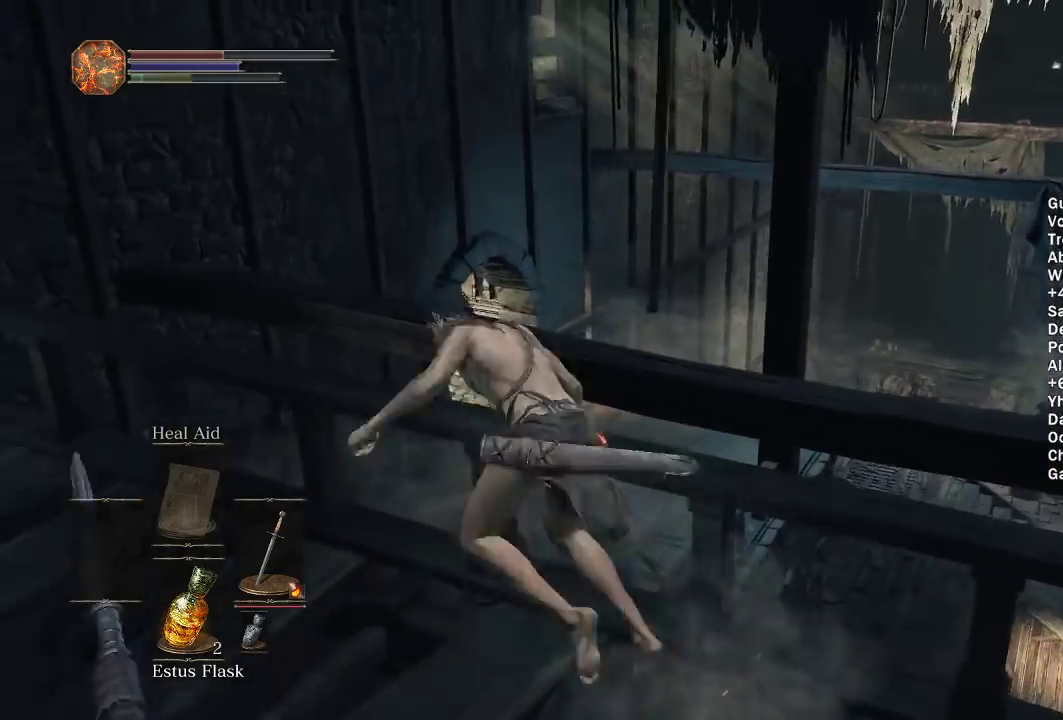
{"buttons": ["B"], "left_stick": "up", "right_stick": "center", "events": [[200, "left_stick", "up-left"], [250, "B", "down"], [433, "left_stick", "up"]]}
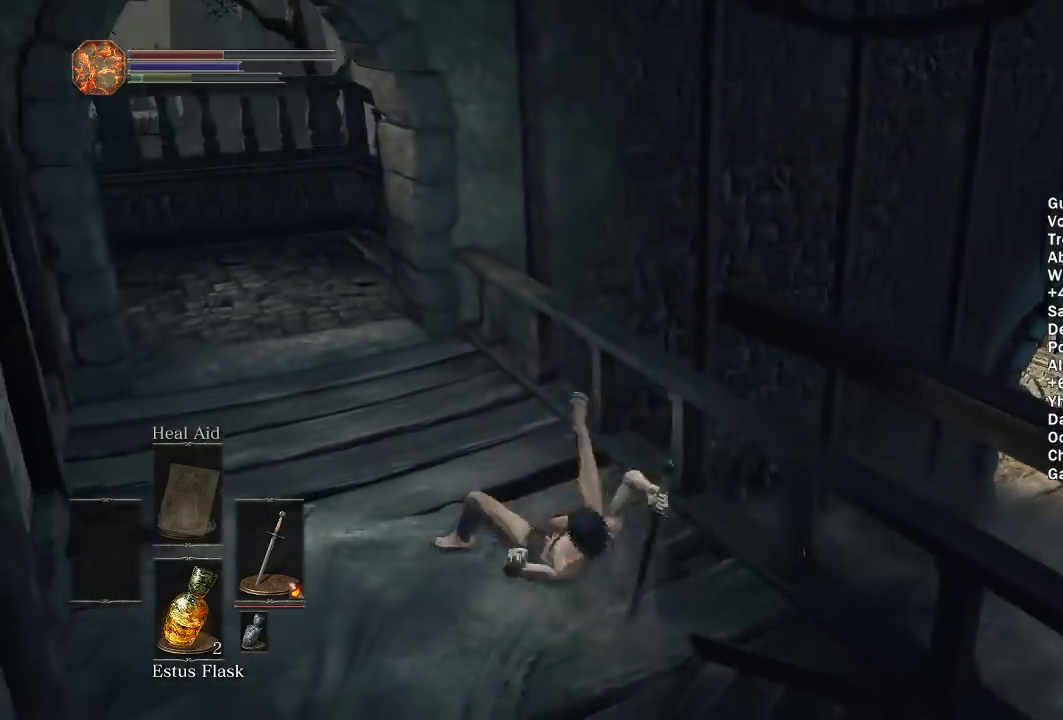
{"buttons": ["B"], "left_stick": "up-left", "right_stick": "right", "events": [[100, "right_stick", "right"], [117, "left_stick", "up-left"]]}
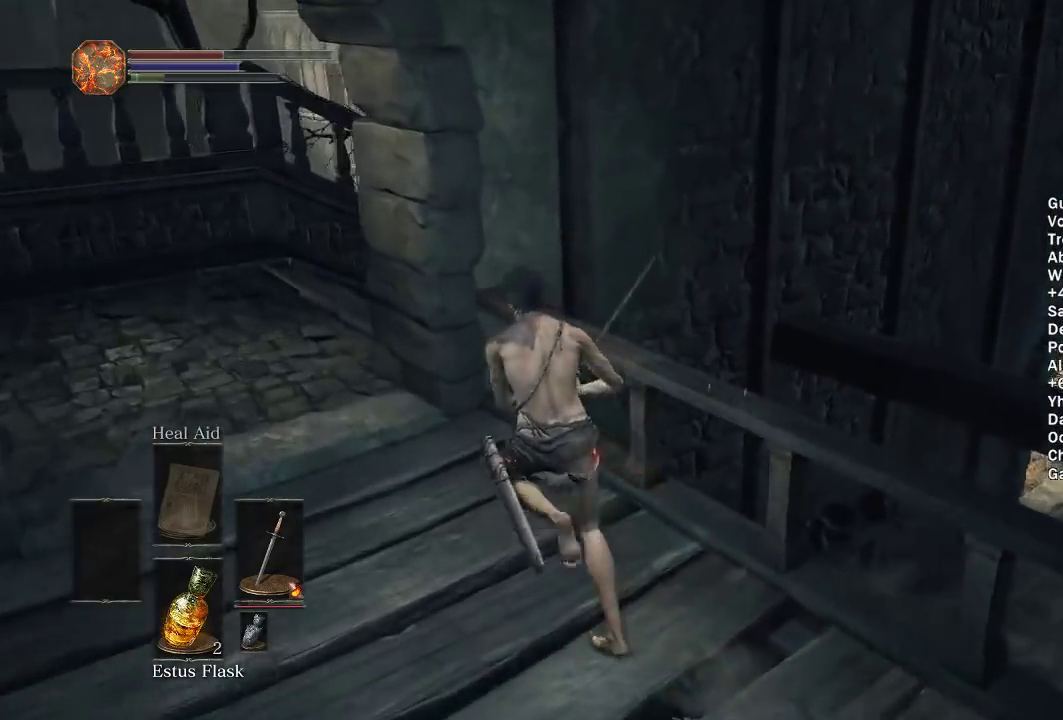
{"buttons": [], "left_stick": "up", "right_stick": "down-right", "events": [[17, "right_stick", "down-right"], [183, "right_stick", "center"], [283, "B", "up"], [450, "right_stick", "right"], [500, "left_stick", "up"], [500, "right_stick", "down-right"]]}
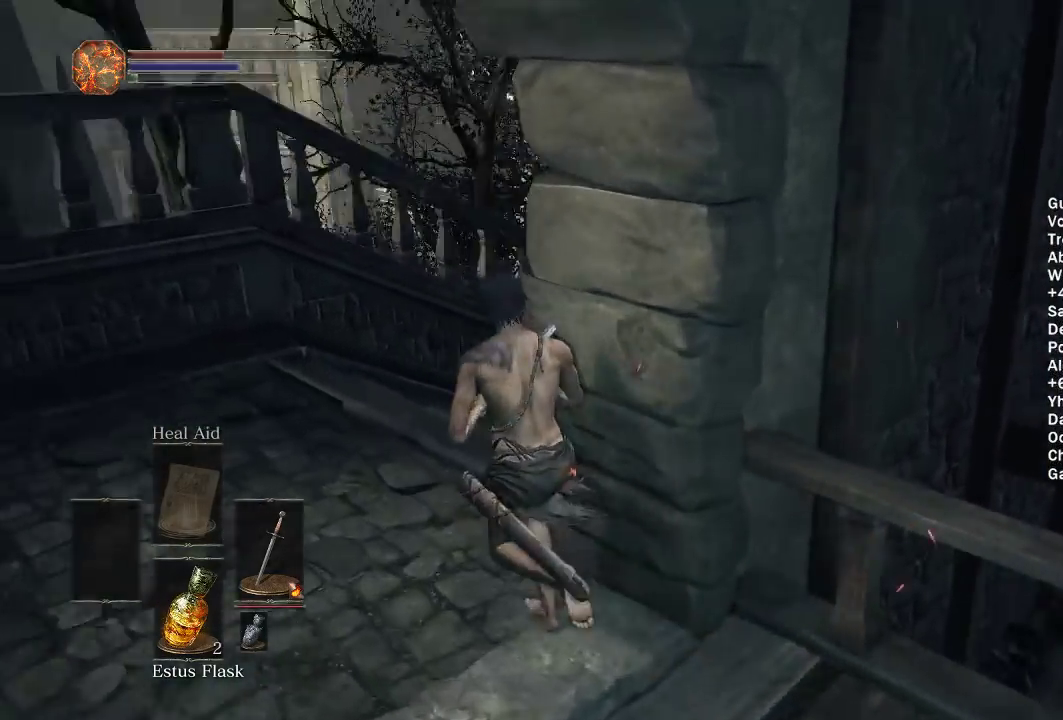
{"buttons": [], "left_stick": "up", "right_stick": "center", "events": [[200, "right_stick", "right"], [267, "right_stick", "center"]]}
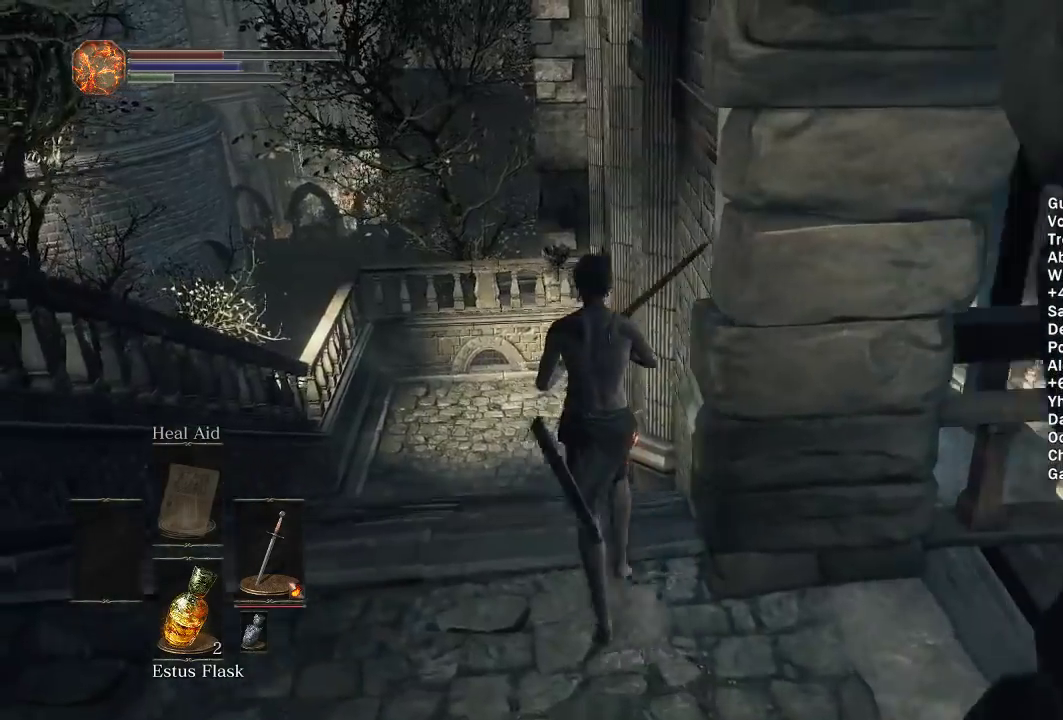
{"buttons": ["B"], "left_stick": "up", "right_stick": "right", "events": [[33, "B", "down"], [333, "right_stick", "right"]]}
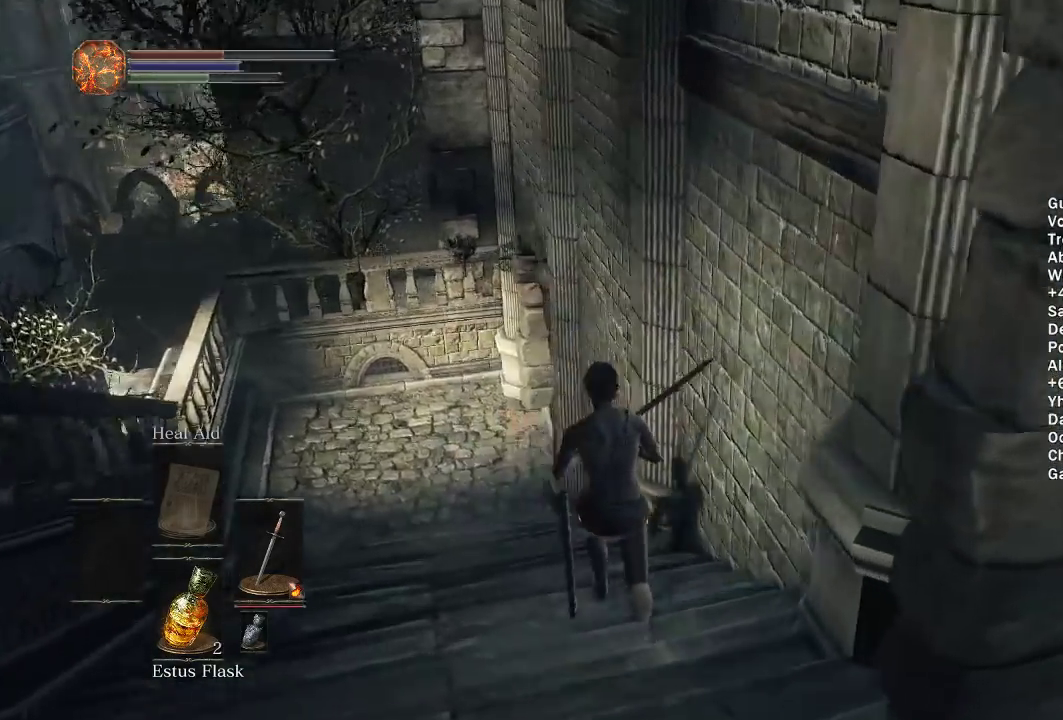
{"buttons": ["B"], "left_stick": "up-left", "right_stick": "right", "events": [[167, "left_stick", "up-left"]]}
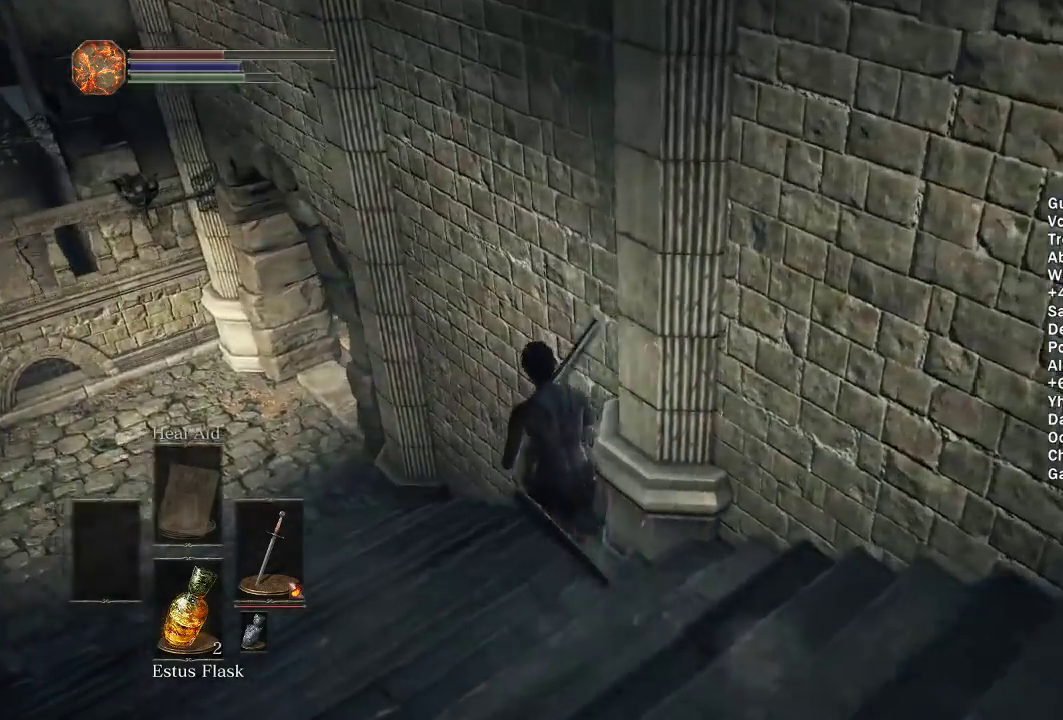
{"buttons": ["B"], "left_stick": "up-left", "right_stick": "right", "events": []}
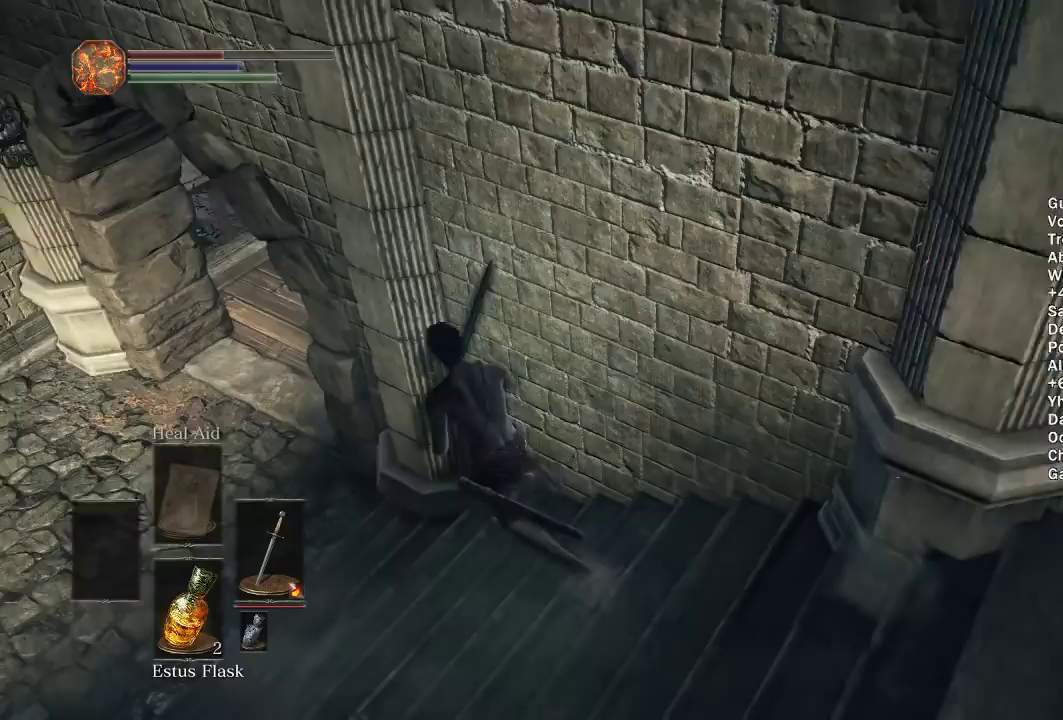
{"buttons": ["B"], "left_stick": "up", "right_stick": "right", "events": [[483, "left_stick", "up"]]}
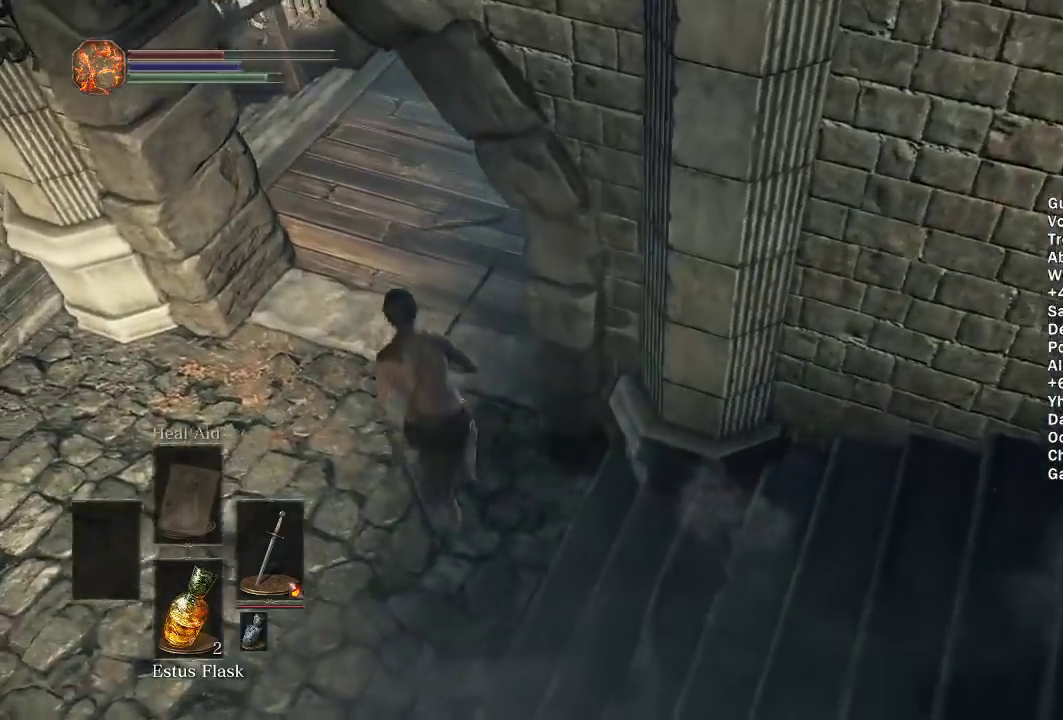
{"buttons": ["B"], "left_stick": "up", "right_stick": "right", "events": []}